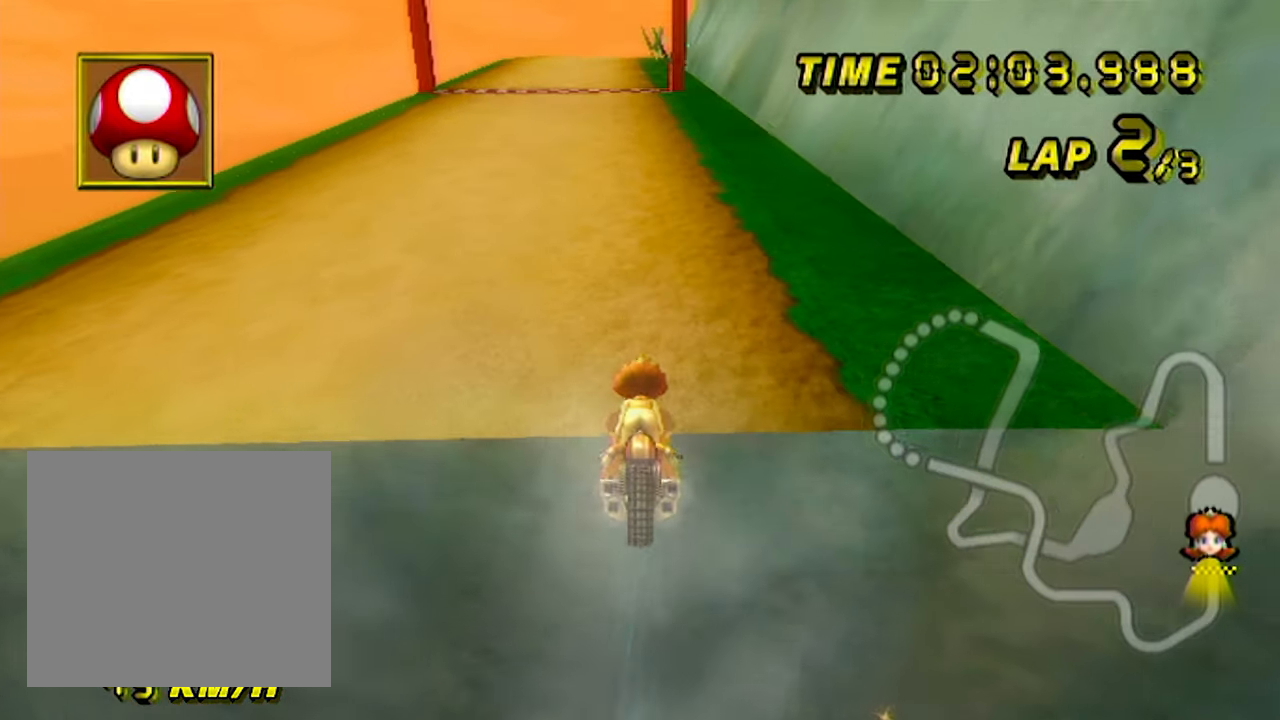
Gameplay with a controller (Nintendo layout); each line is a JSON object with the inputs held at the frame after it. "events" lists button and stick changes between this image and that frame as [ms after this image, input, new state], when the widget could be followed in between. Not read: L1 L3 R1 R3 X Y Z.
{"buttons": ["A"], "left_stick": "center", "events": []}
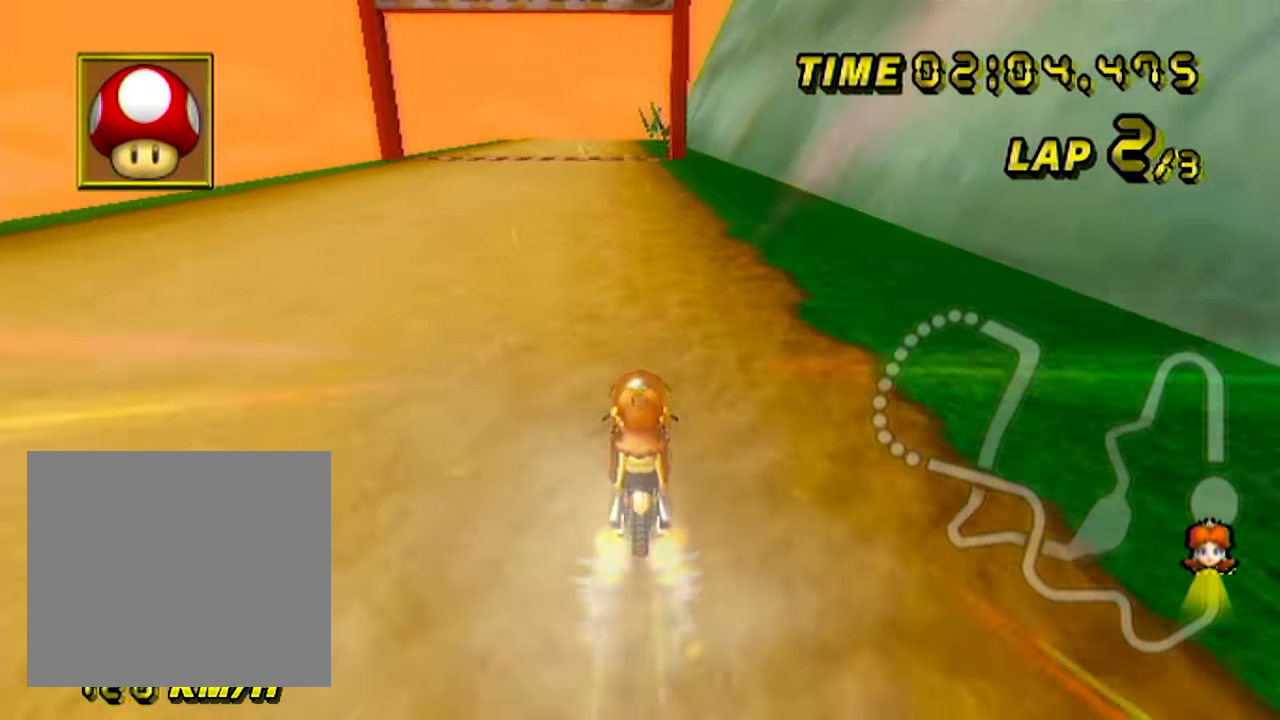
{"buttons": ["A"], "left_stick": "center", "events": [[217, "left_stick", "left"], [300, "left_stick", "center"]]}
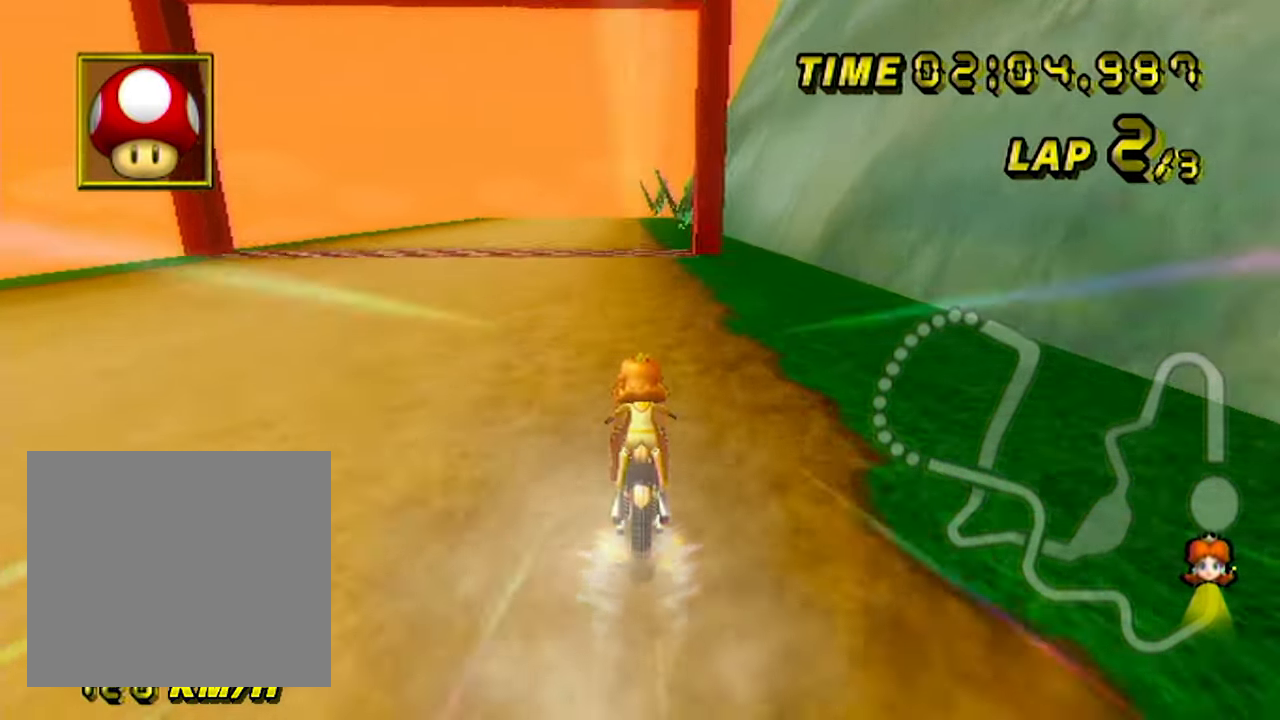
{"buttons": ["A"], "left_stick": "center", "events": []}
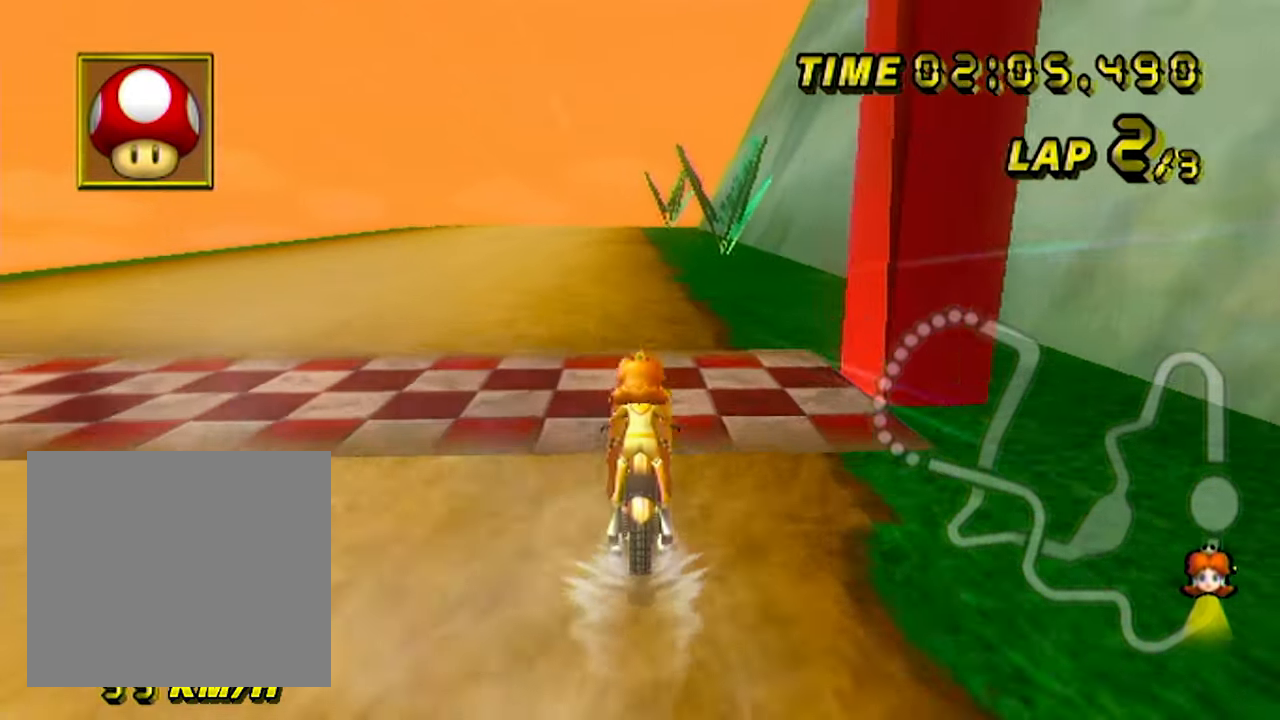
{"buttons": ["A"], "left_stick": "center", "events": []}
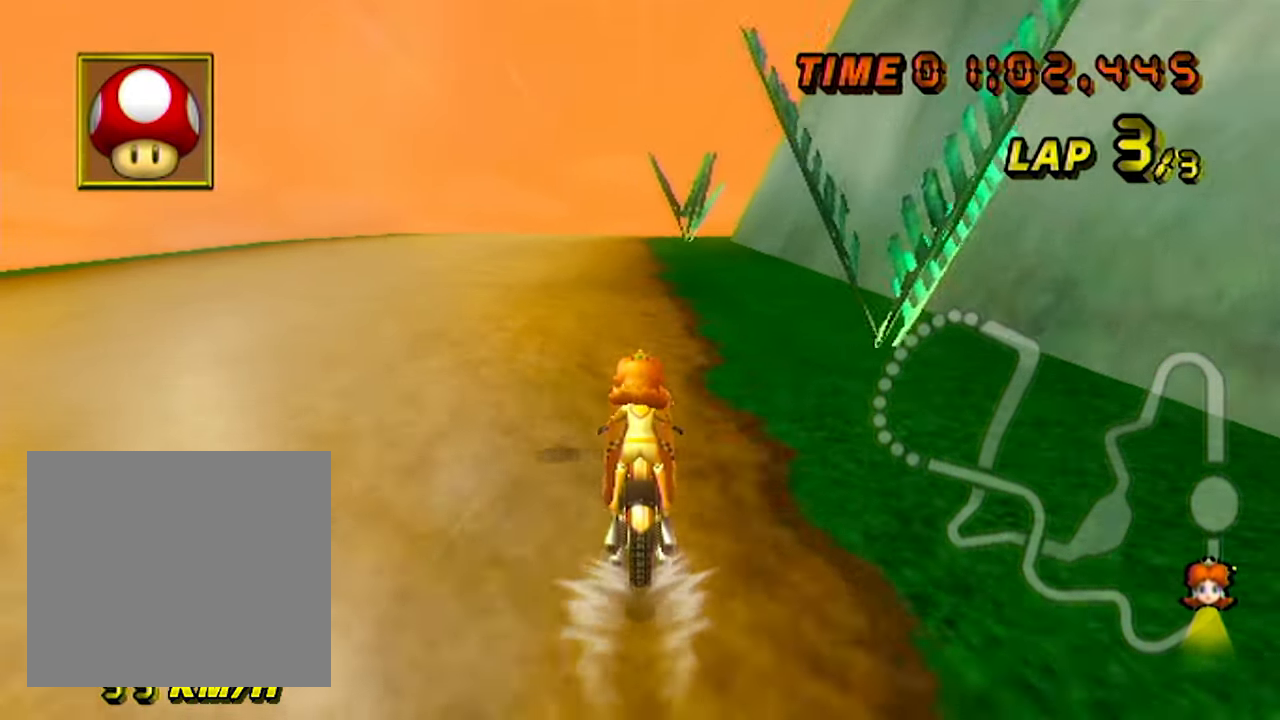
{"buttons": ["A", "B"], "left_stick": "center", "events": [[483, "B", "down"]]}
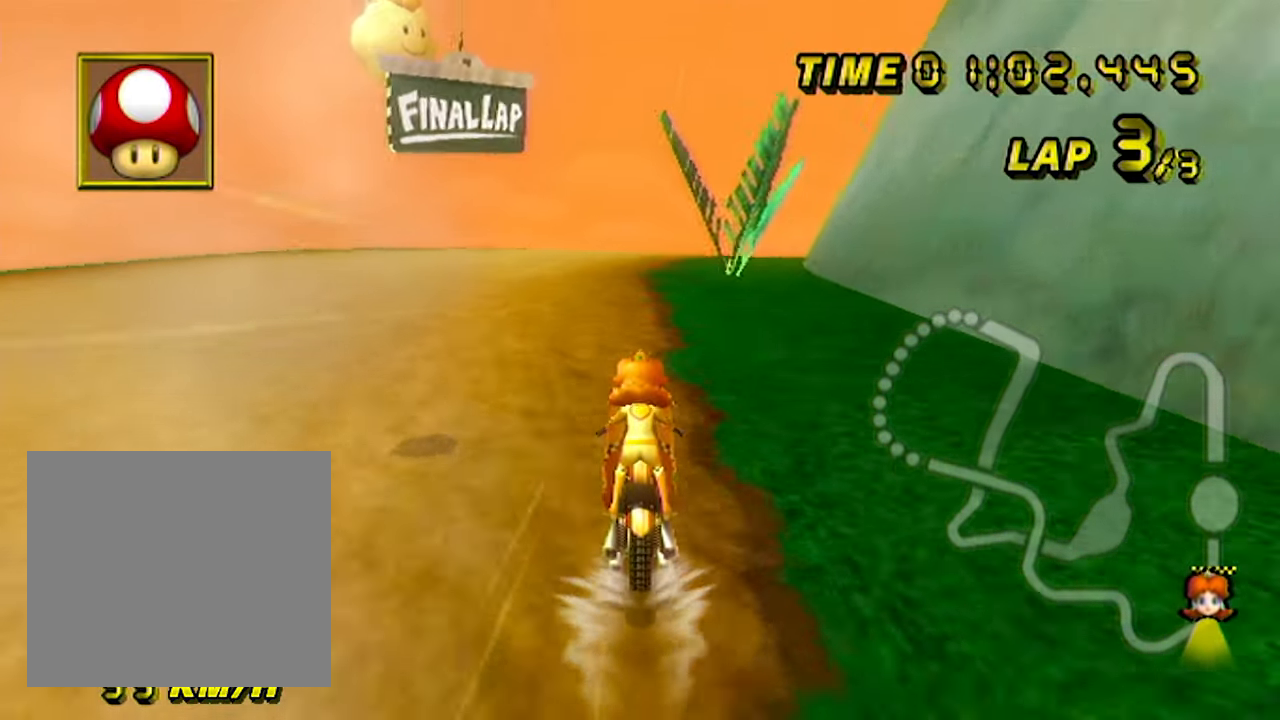
{"buttons": ["A", "B"], "left_stick": "up-right", "events": [[233, "left_stick", "up-right"]]}
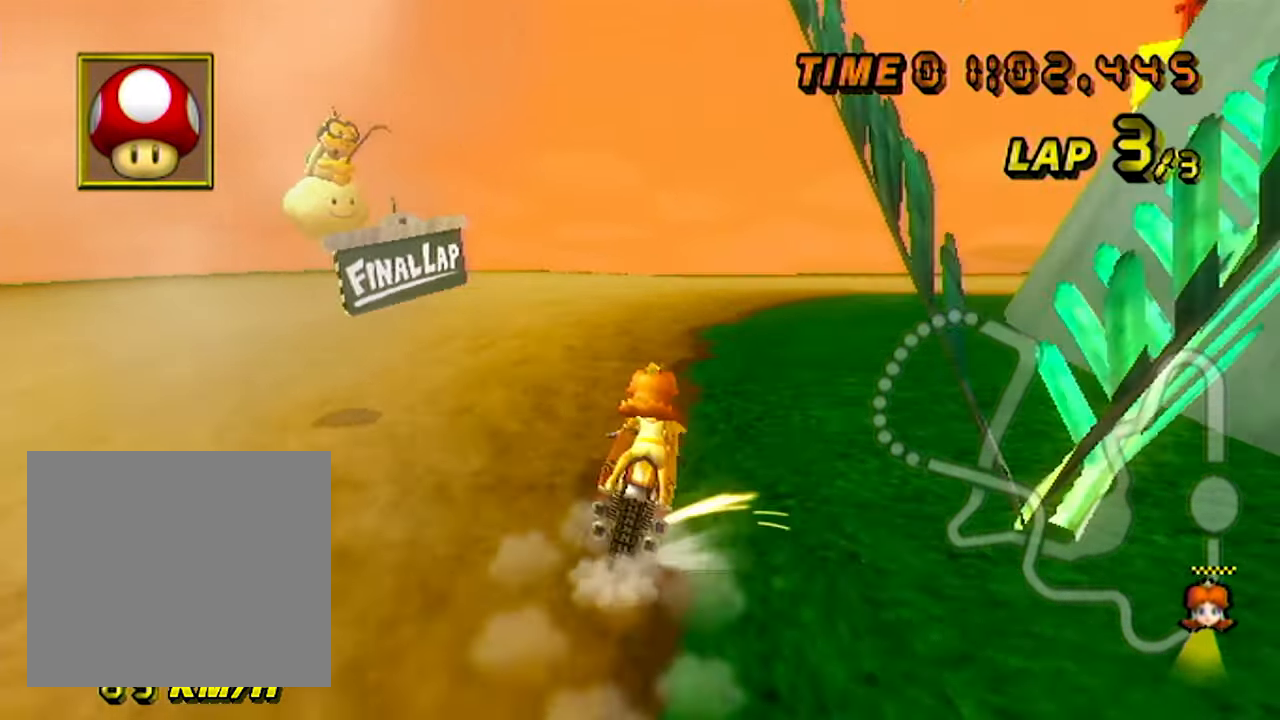
{"buttons": ["A", "B"], "left_stick": "up-right", "events": []}
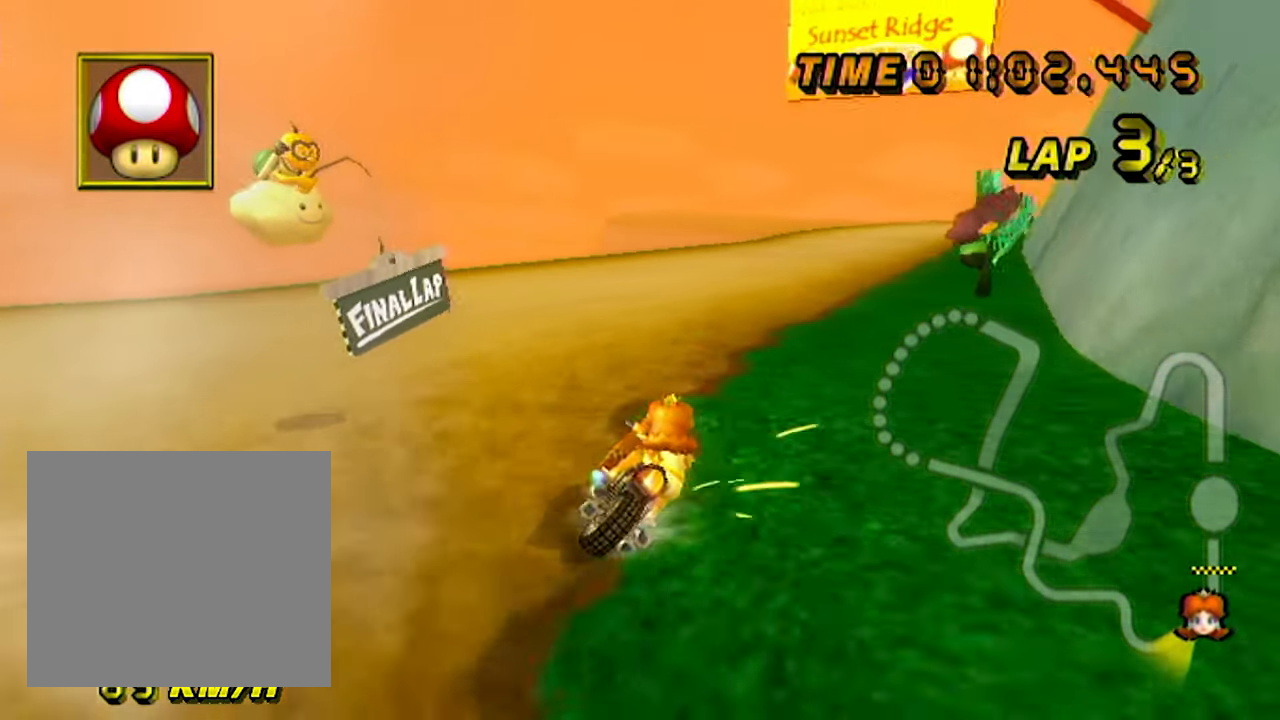
{"buttons": ["A"], "left_stick": "left"}
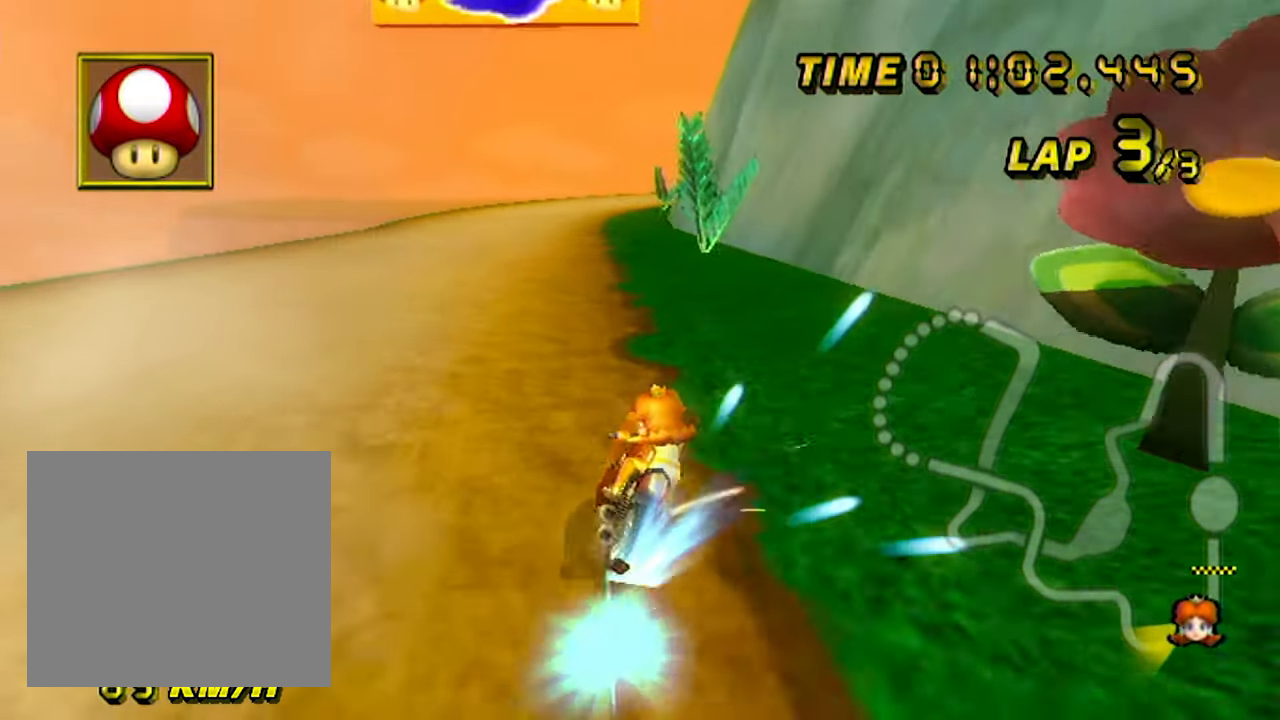
{"buttons": ["A"], "left_stick": "center", "events": [[283, "left_stick", "center"], [333, "left_stick", "up-right"], [434, "left_stick", "center"]]}
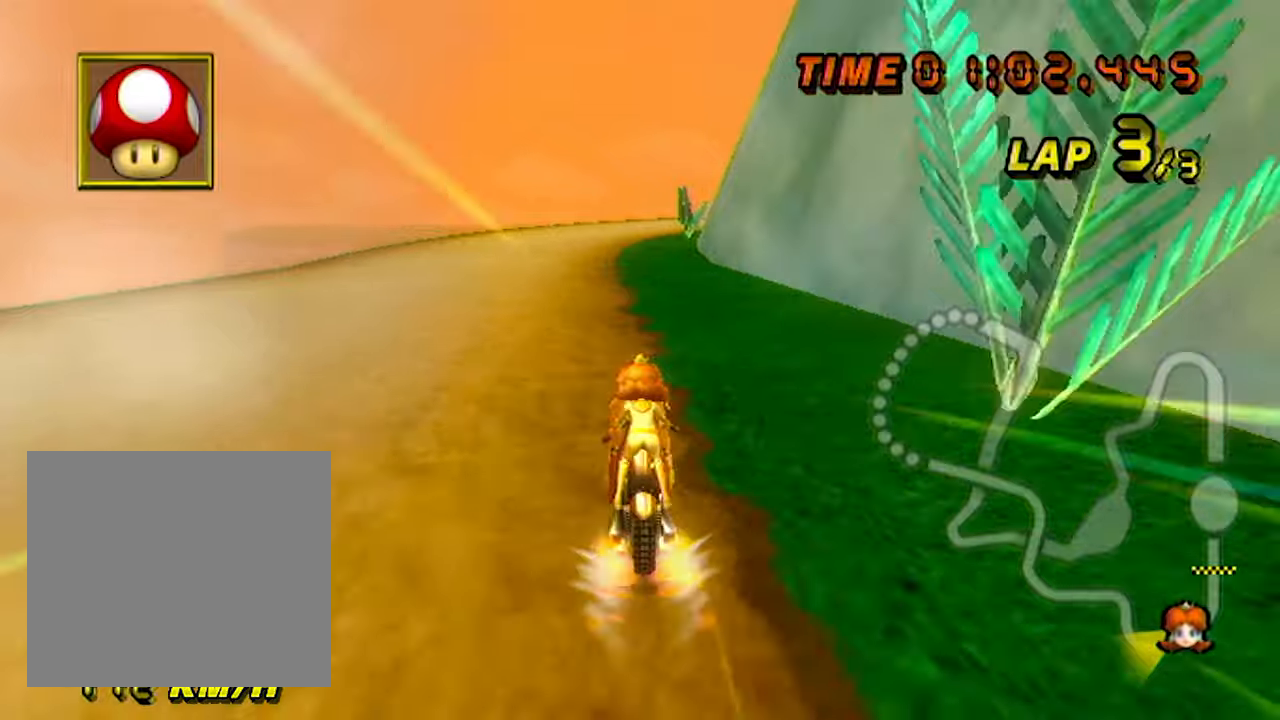
{"buttons": ["A"], "left_stick": "center", "events": [[67, "left_stick", "left"], [184, "left_stick", "center"]]}
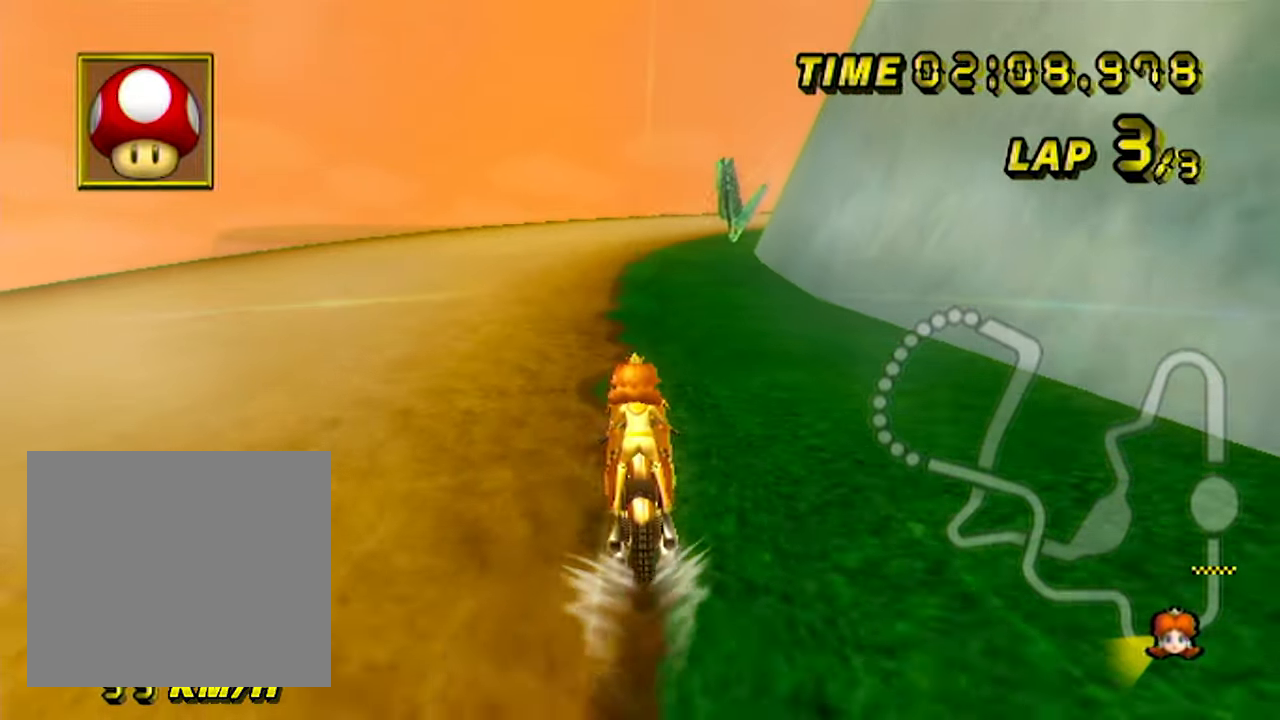
{"buttons": ["A", "B"], "left_stick": "up-right", "events": [[334, "B", "down"], [417, "left_stick", "up-right"]]}
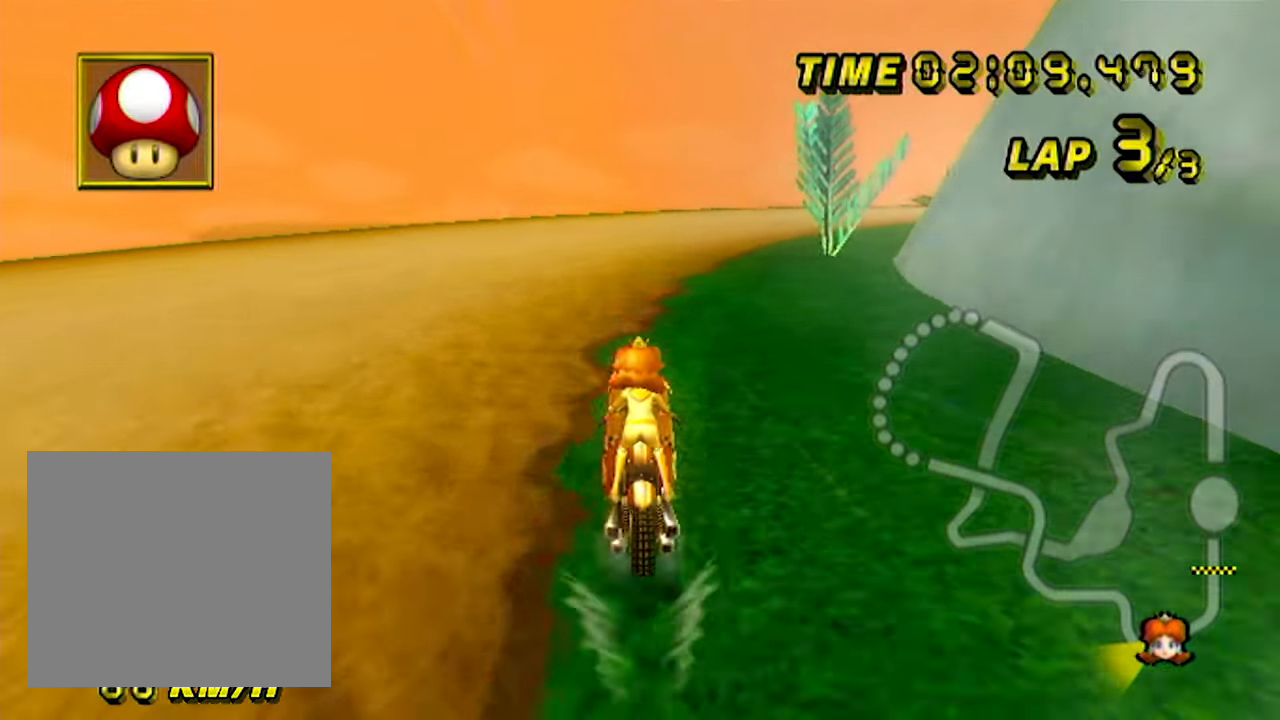
{"buttons": ["A", "B"], "left_stick": "left", "events": [[484, "left_stick", "left"]]}
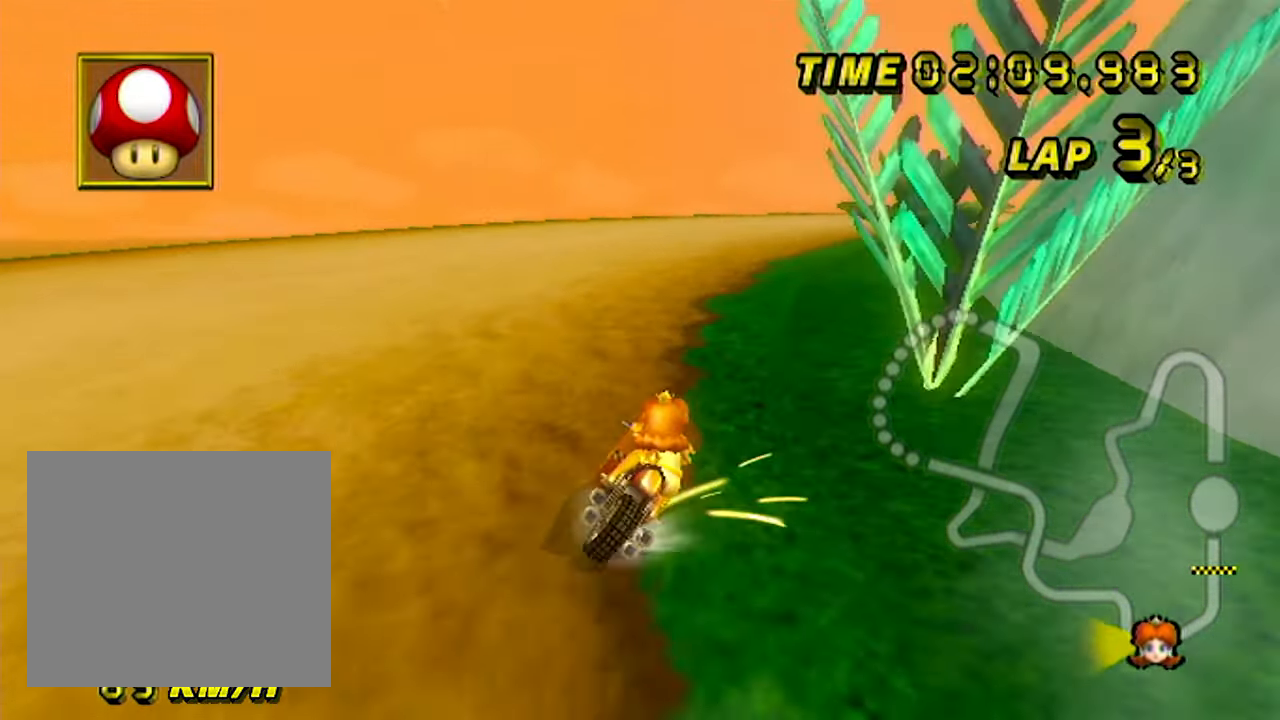
{"buttons": ["A", "B"], "left_stick": "up-right", "events": [[400, "left_stick", "up-right"]]}
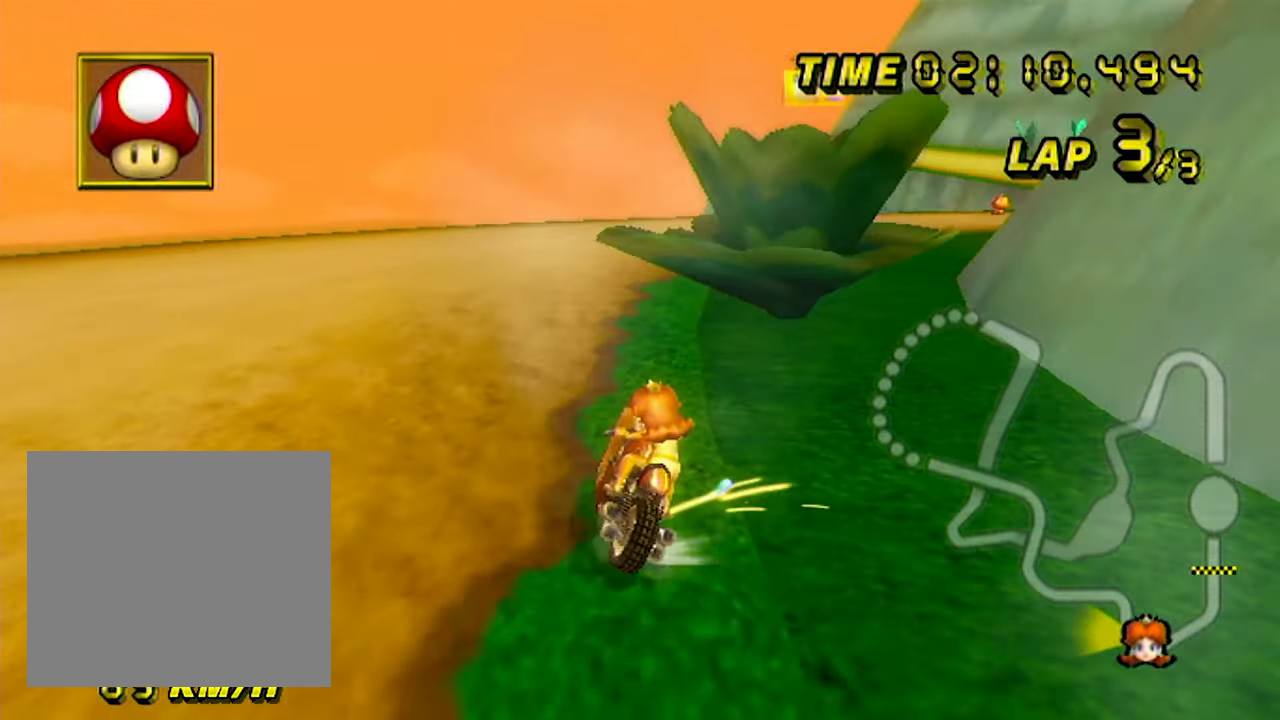
{"buttons": ["A"], "left_stick": "up-right", "events": [[367, "B", "up"]]}
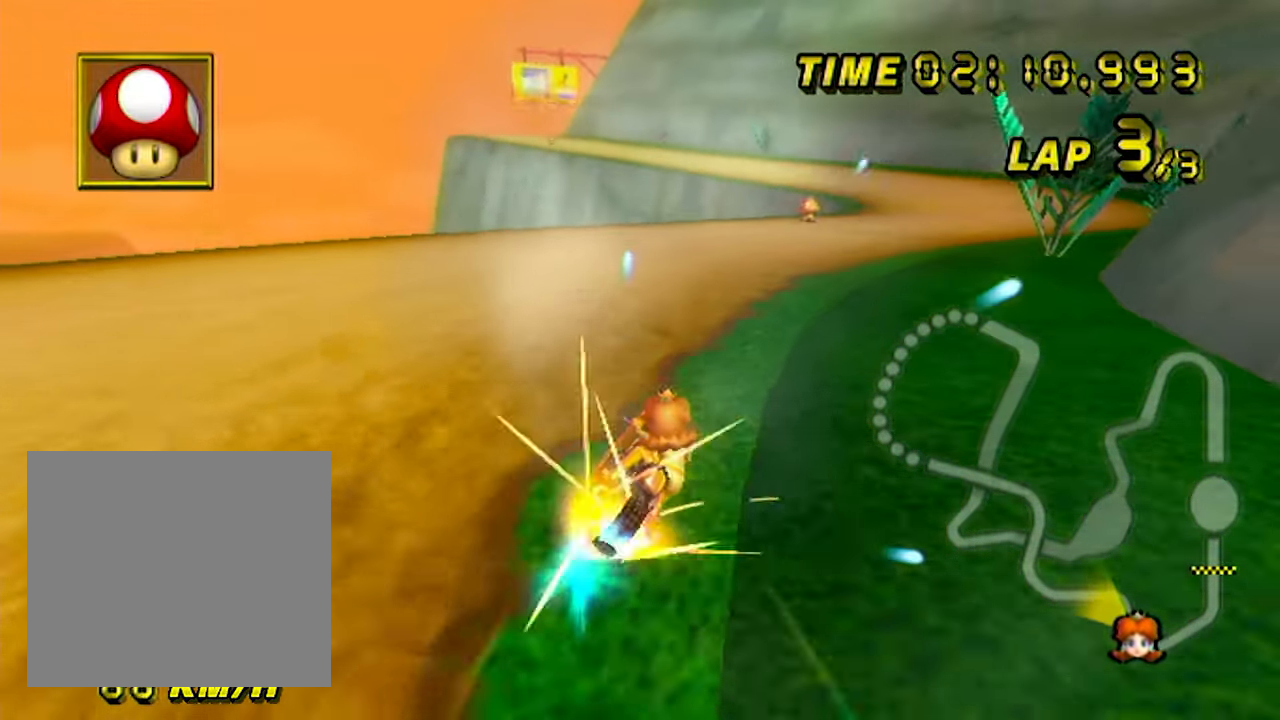
{"buttons": ["A"], "left_stick": "center", "events": [[417, "left_stick", "center"]]}
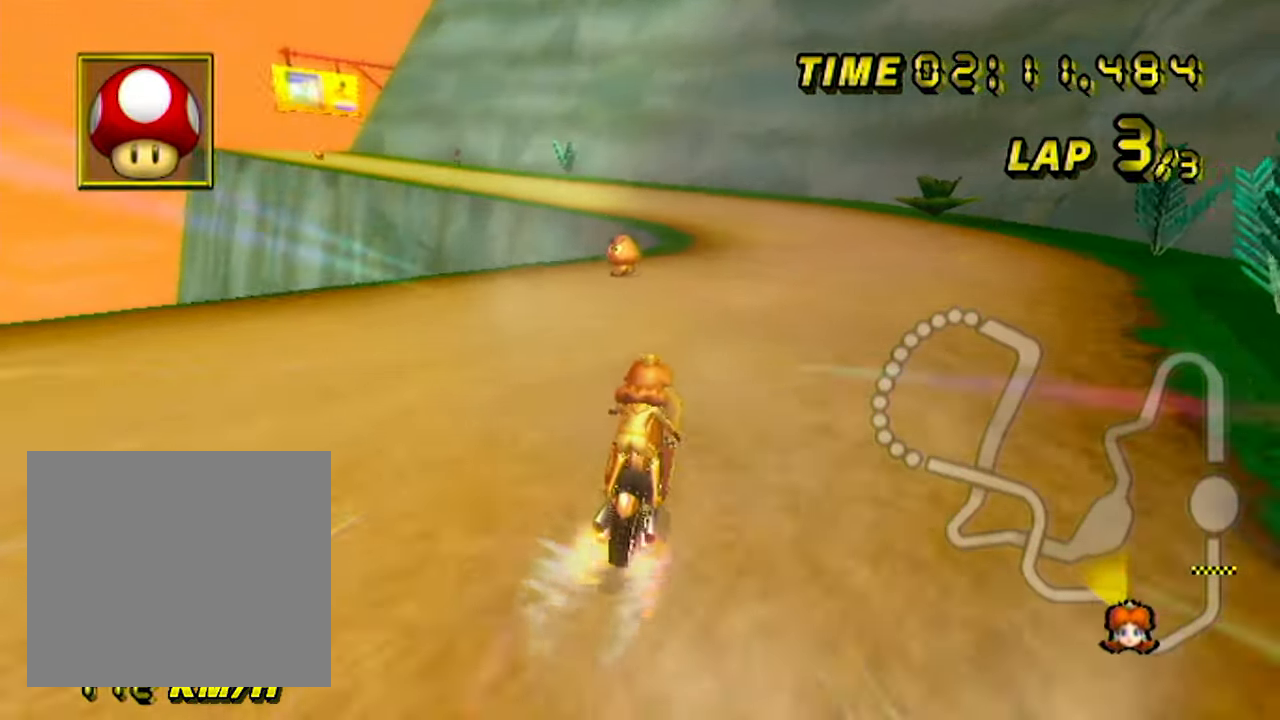
{"buttons": ["A", "B"], "left_stick": "down-left", "events": [[67, "B", "down"], [300, "left_stick", "down-left"]]}
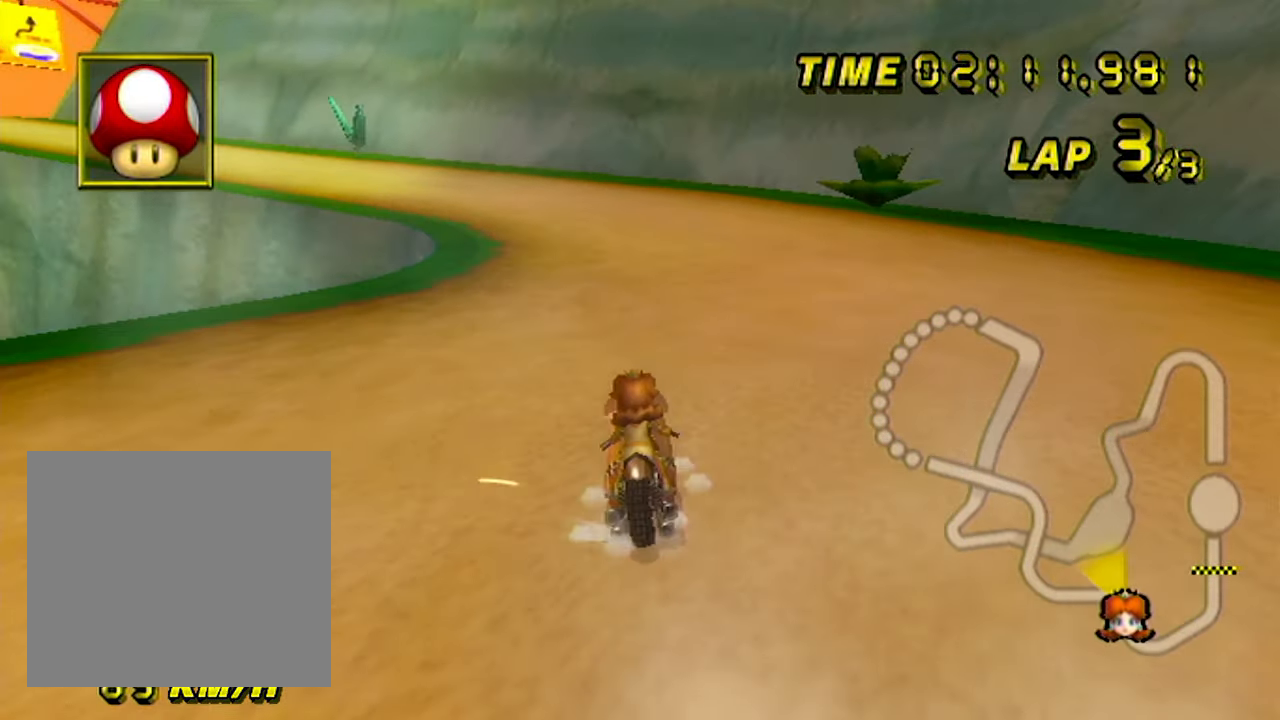
{"buttons": ["A", "B"], "left_stick": "down-left", "events": [[167, "left_stick", "right"], [484, "left_stick", "down-left"]]}
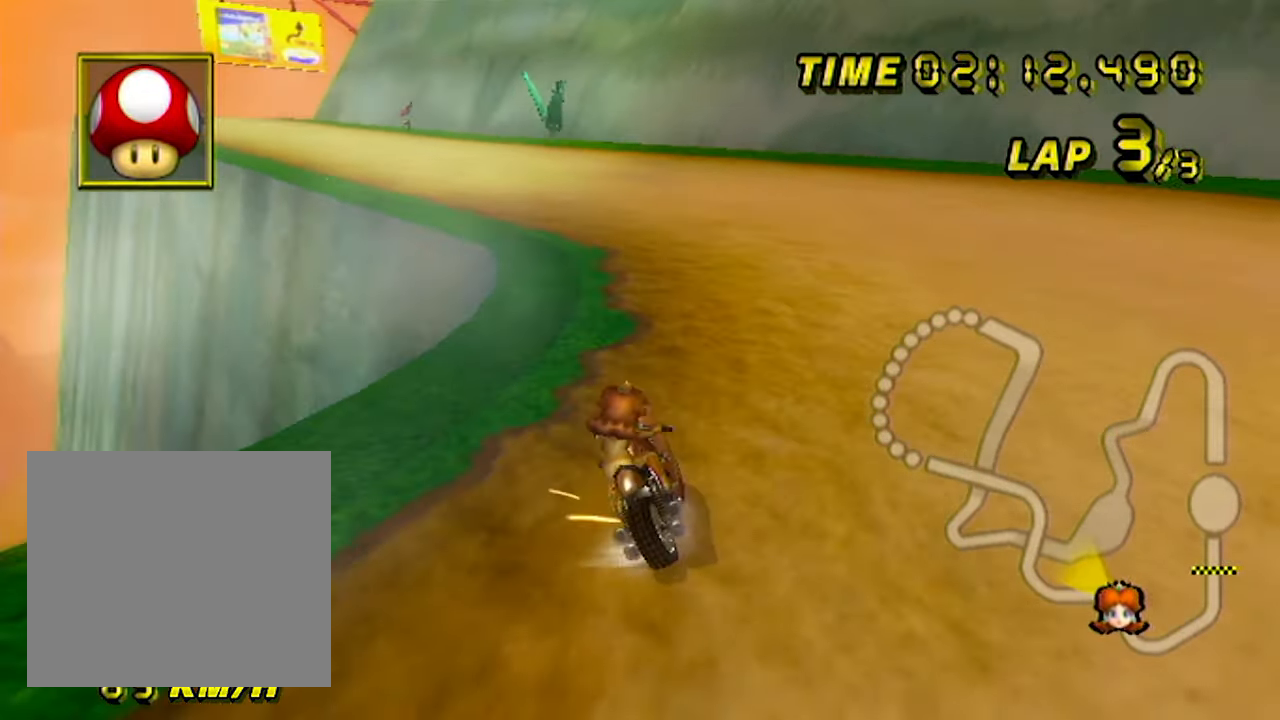
{"buttons": ["A", "B"], "left_stick": "down-left", "events": []}
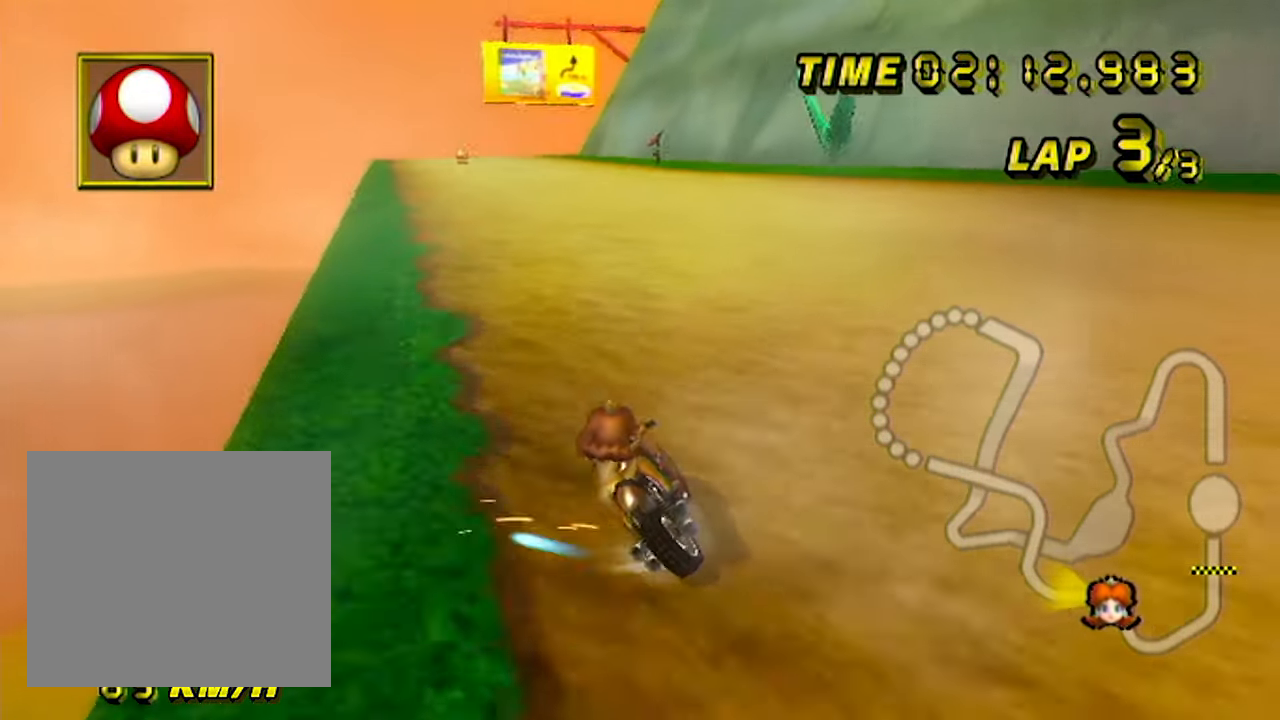
{"buttons": ["A"], "left_stick": "right", "events": [[50, "B", "up"], [67, "left_stick", "right"]]}
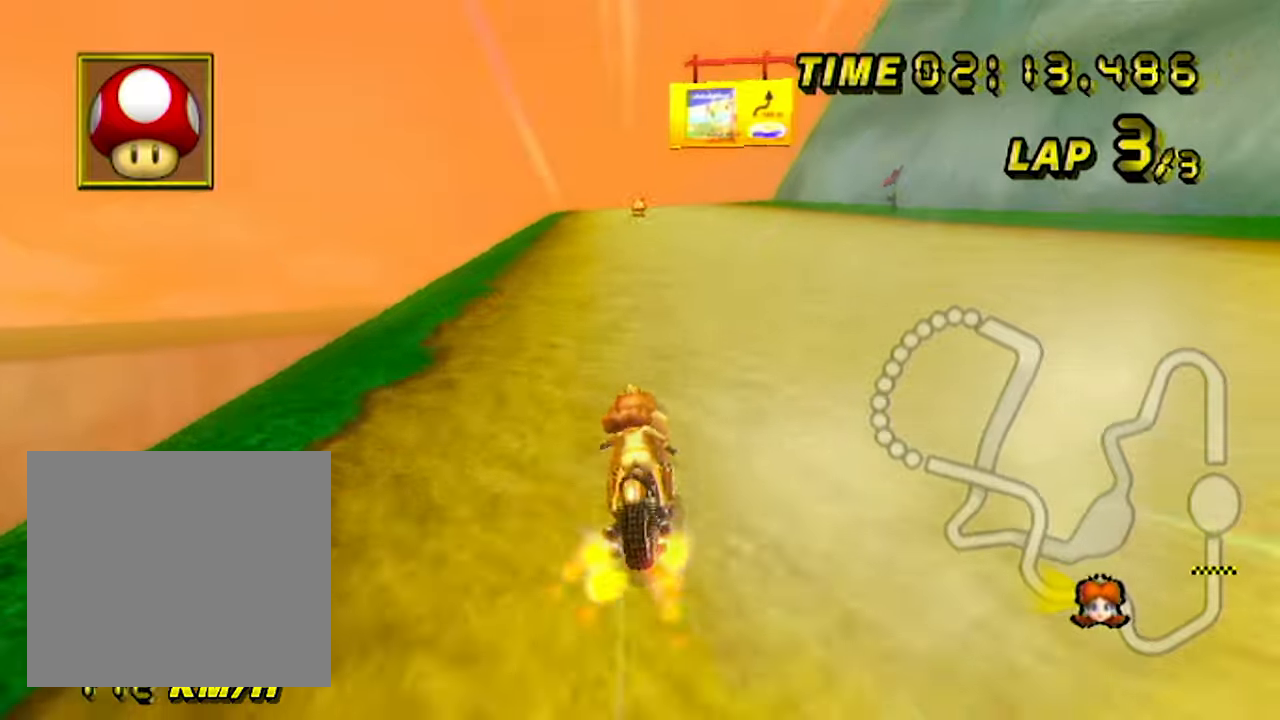
{"buttons": ["A"], "left_stick": "center", "events": [[300, "left_stick", "center"]]}
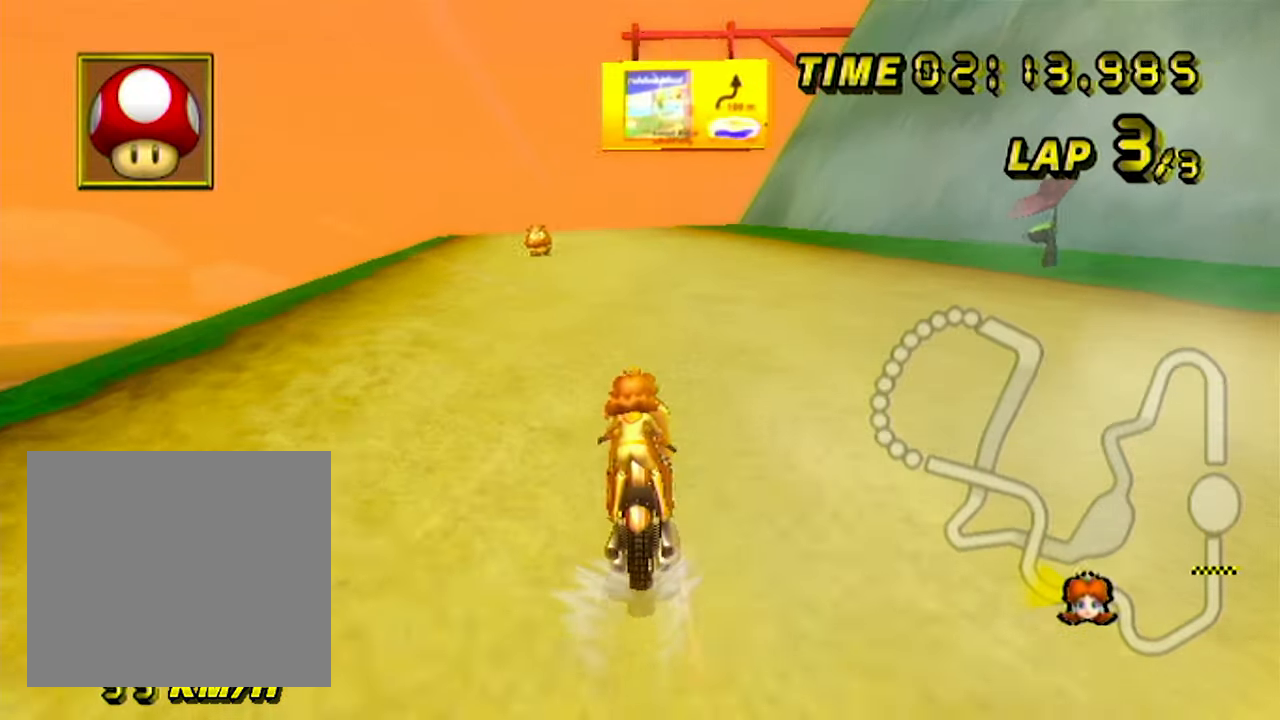
{"buttons": ["A"], "left_stick": "center", "events": []}
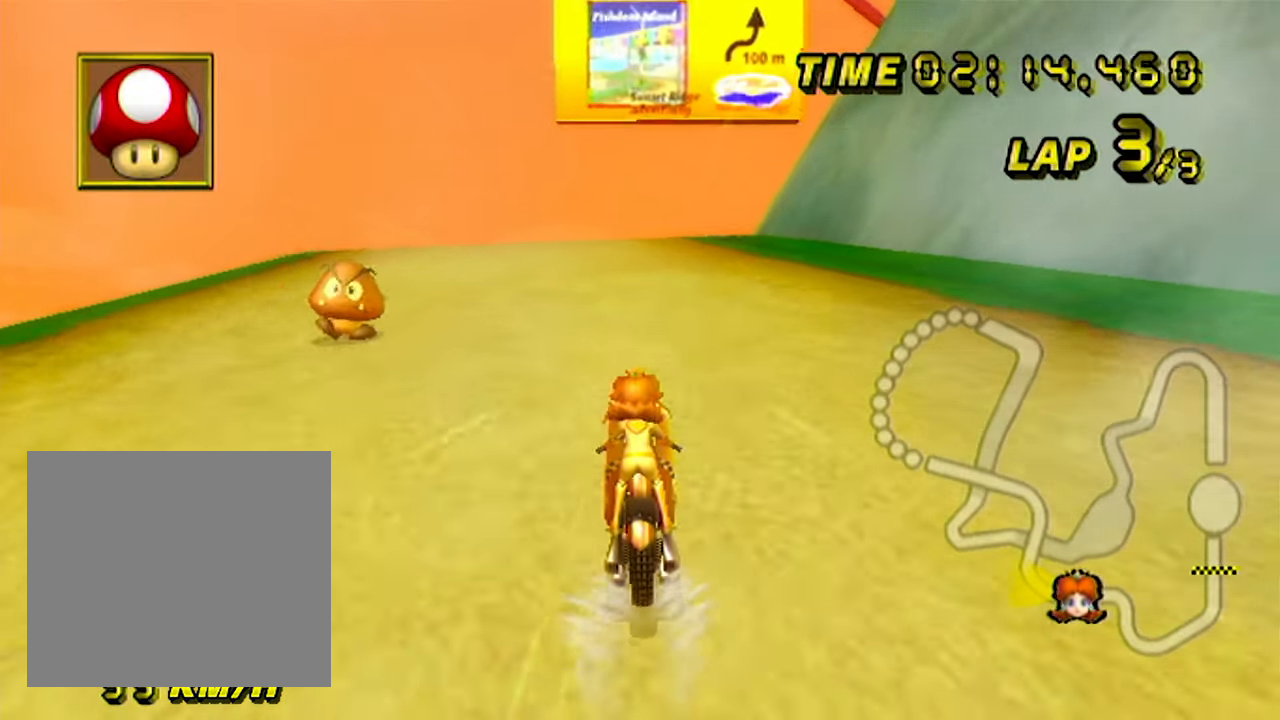
{"buttons": ["A"], "left_stick": "center", "events": []}
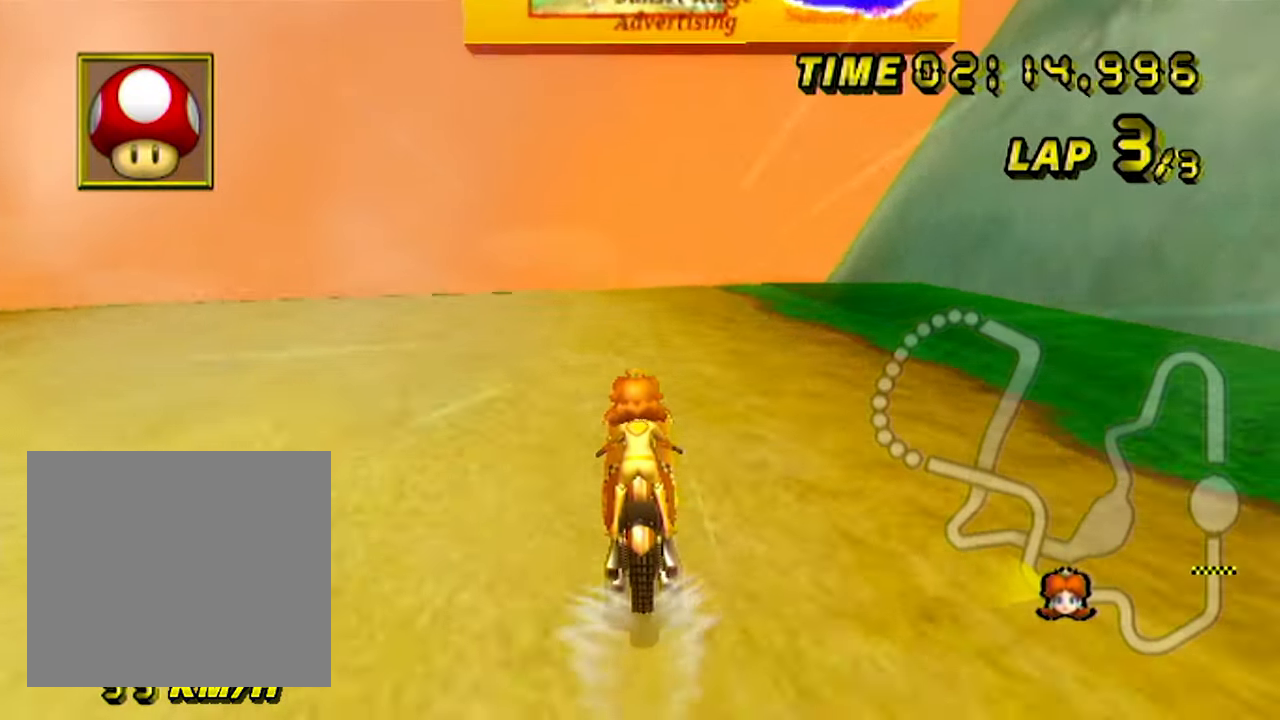
{"buttons": ["A", "B"], "left_stick": "up-right", "events": [[16, "B", "down"], [250, "left_stick", "up-right"]]}
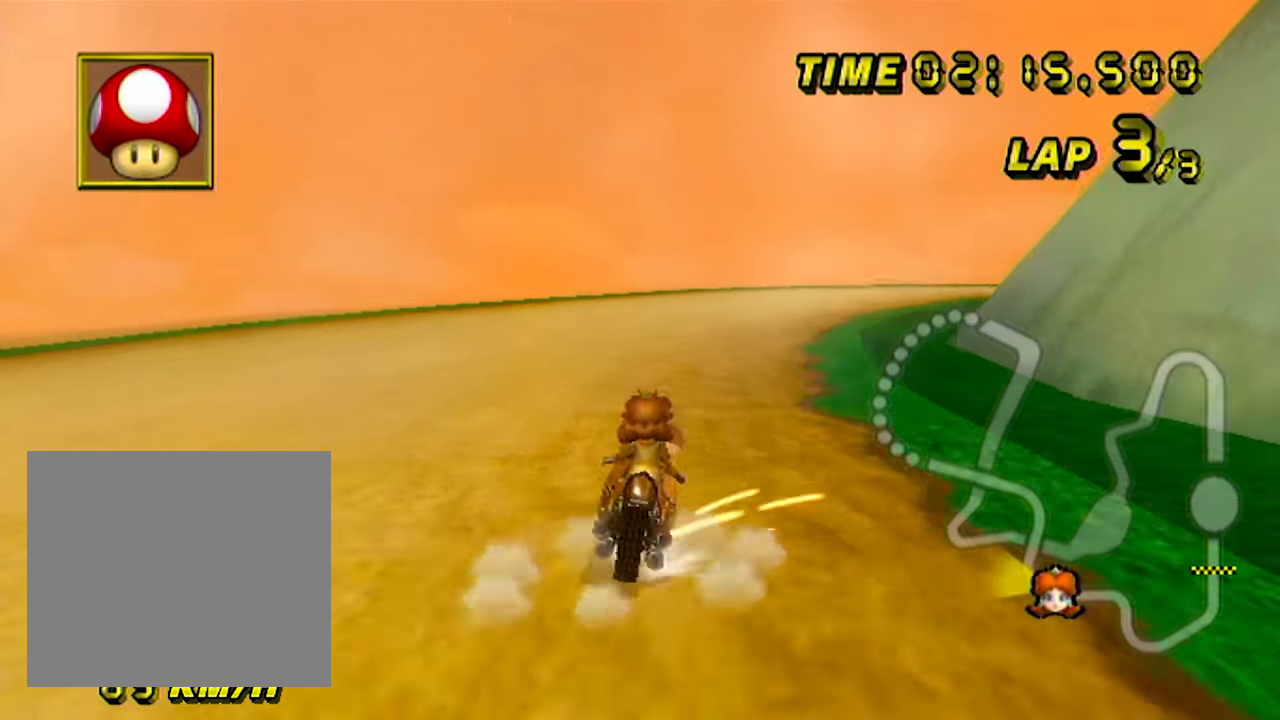
{"buttons": ["A", "B"], "left_stick": "left", "events": [[233, "left_stick", "left"]]}
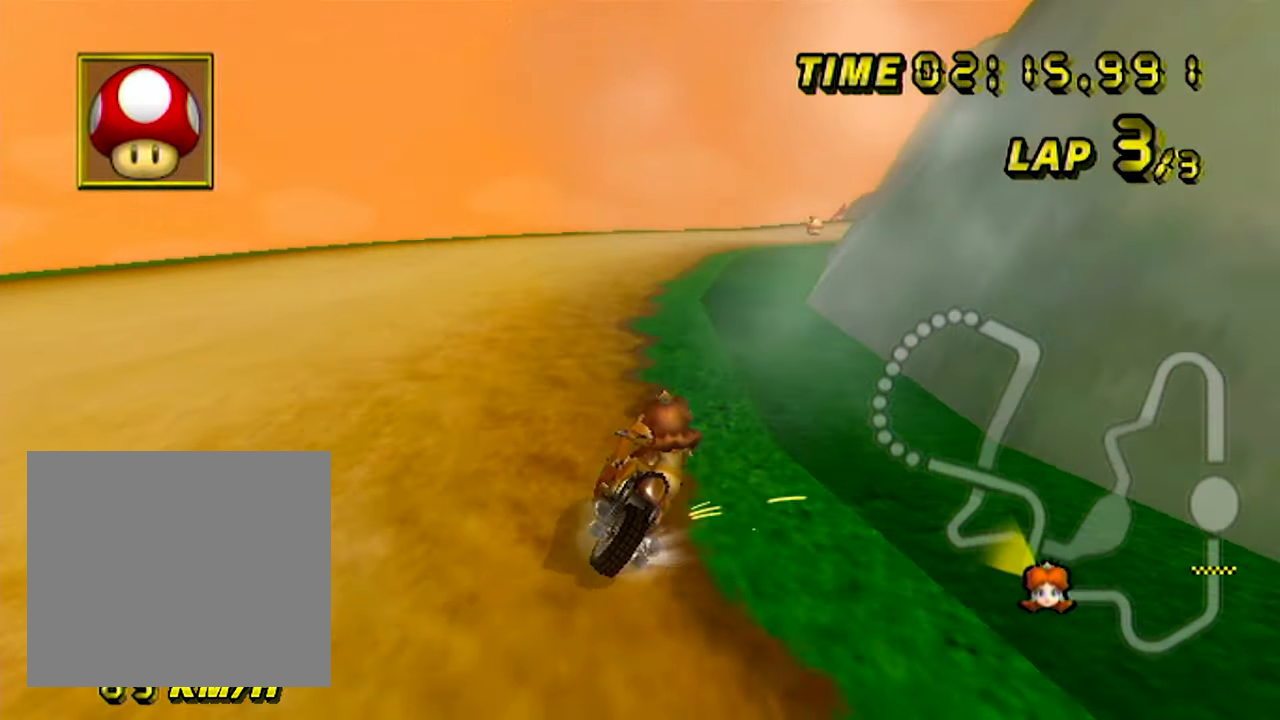
{"buttons": ["A", "B"], "left_stick": "right", "events": [[483, "left_stick", "right"]]}
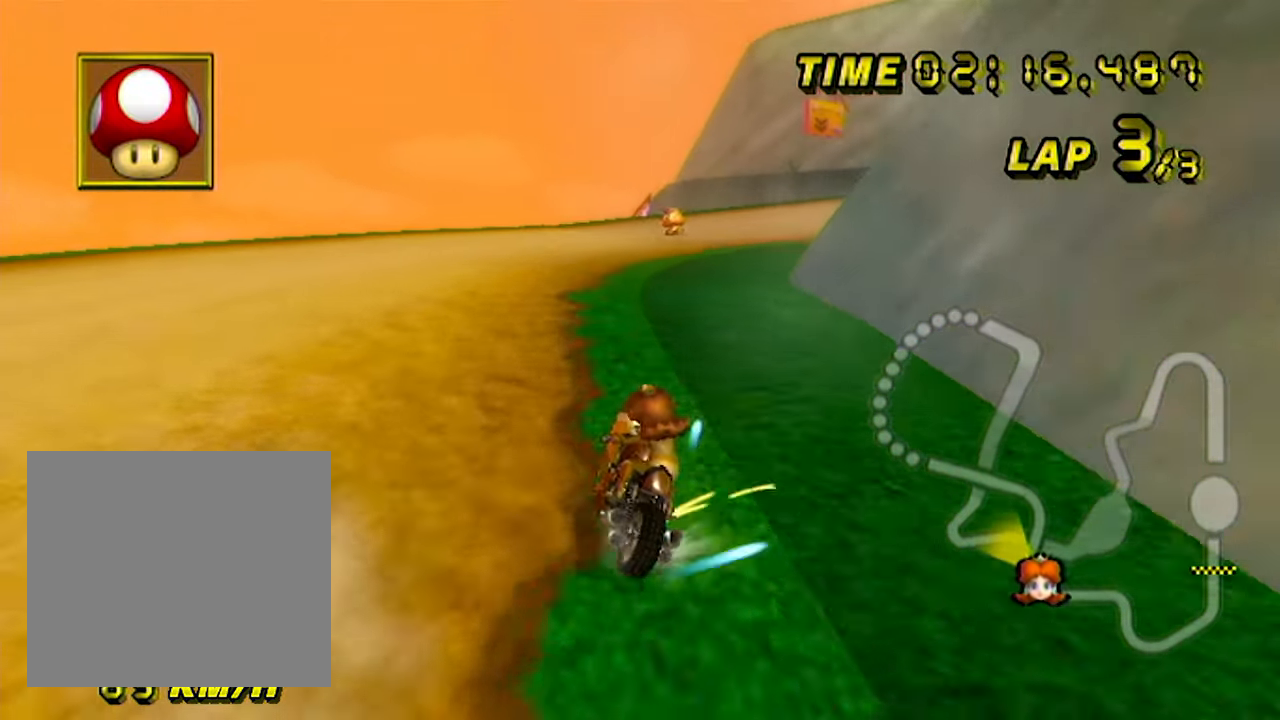
{"buttons": ["A"], "left_stick": "center", "events": [[66, "left_stick", "up-right"], [266, "B", "up"], [350, "left_stick", "center"]]}
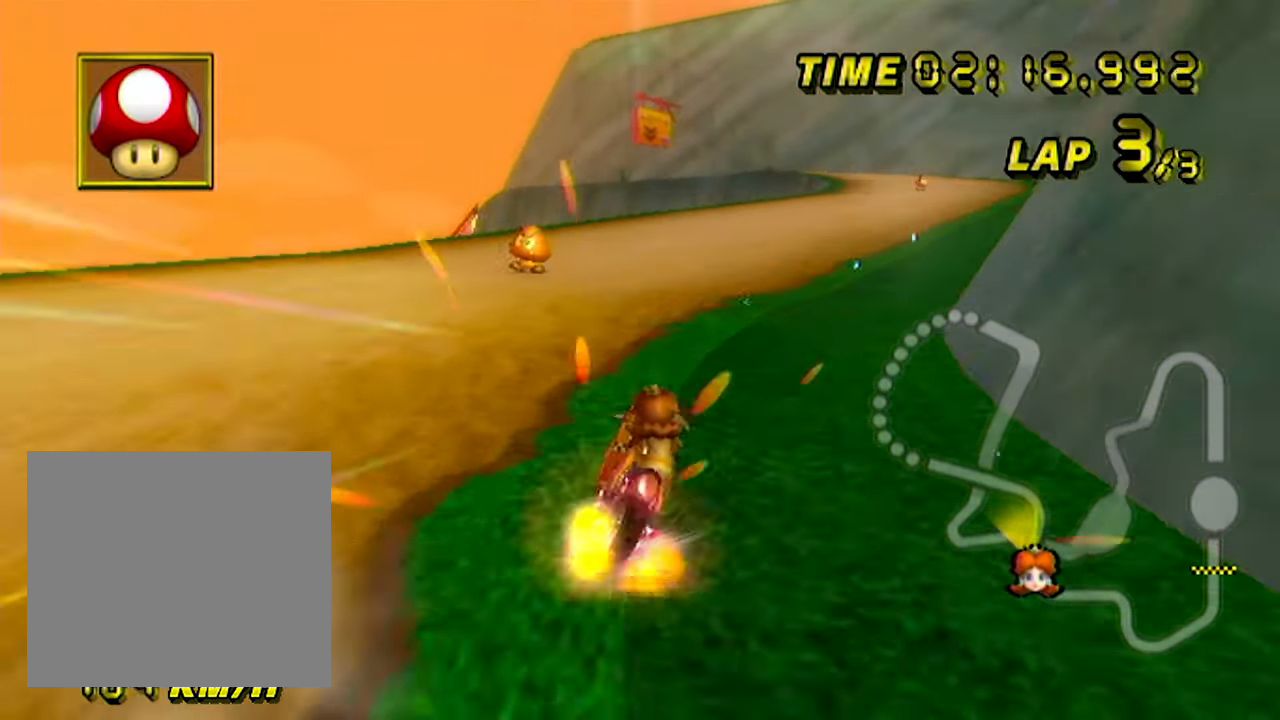
{"buttons": ["A"], "left_stick": "center", "events": [[66, "left_stick", "right"], [366, "left_stick", "center"]]}
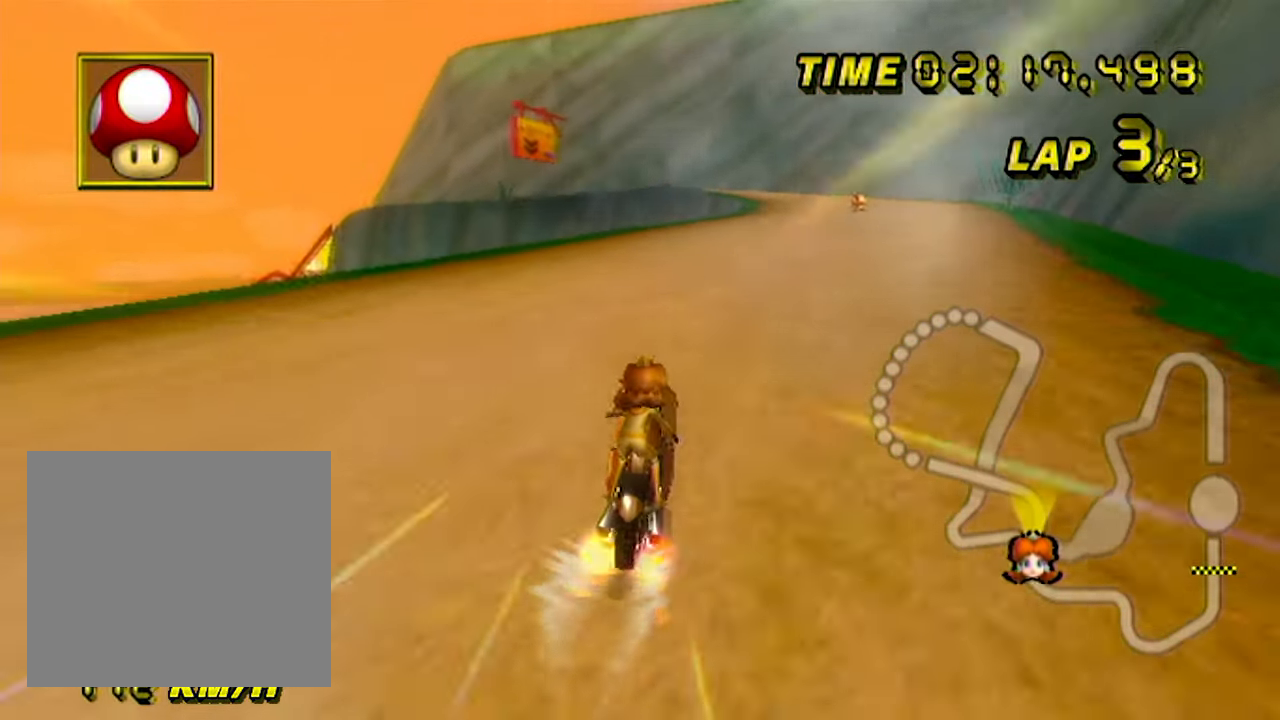
{"buttons": ["A"], "left_stick": "center", "events": []}
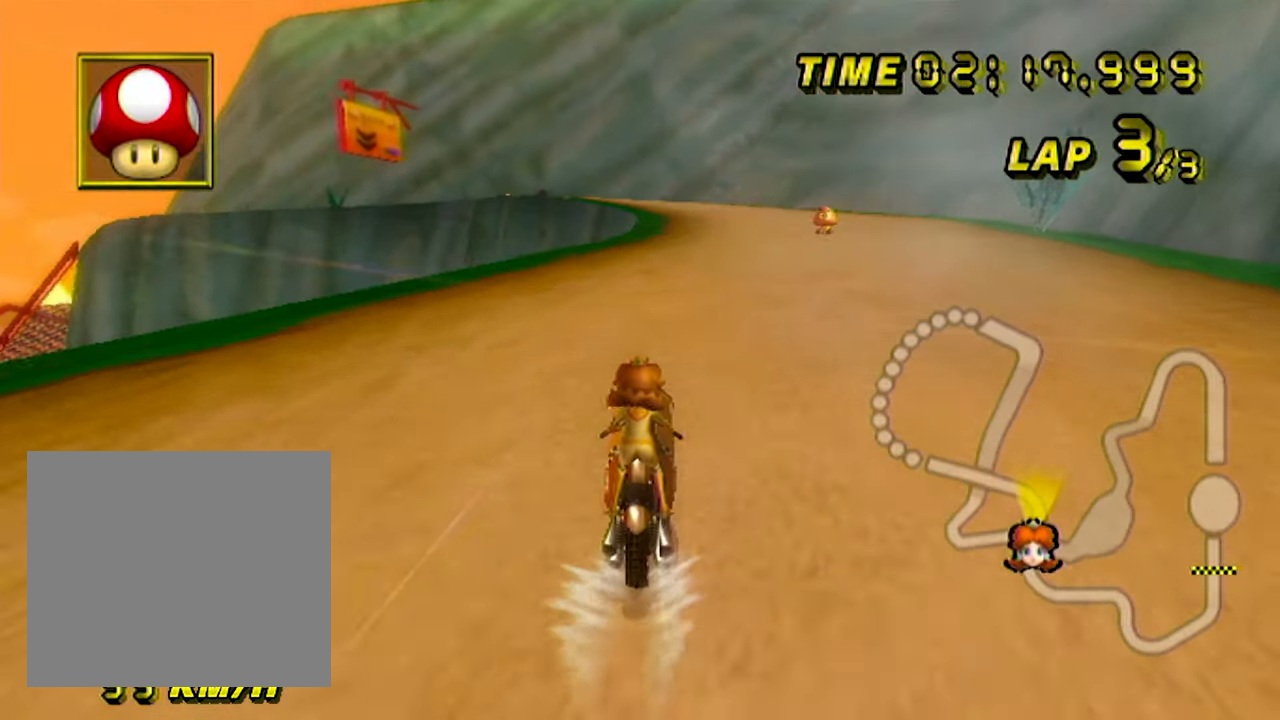
{"buttons": ["A"], "left_stick": "center", "events": []}
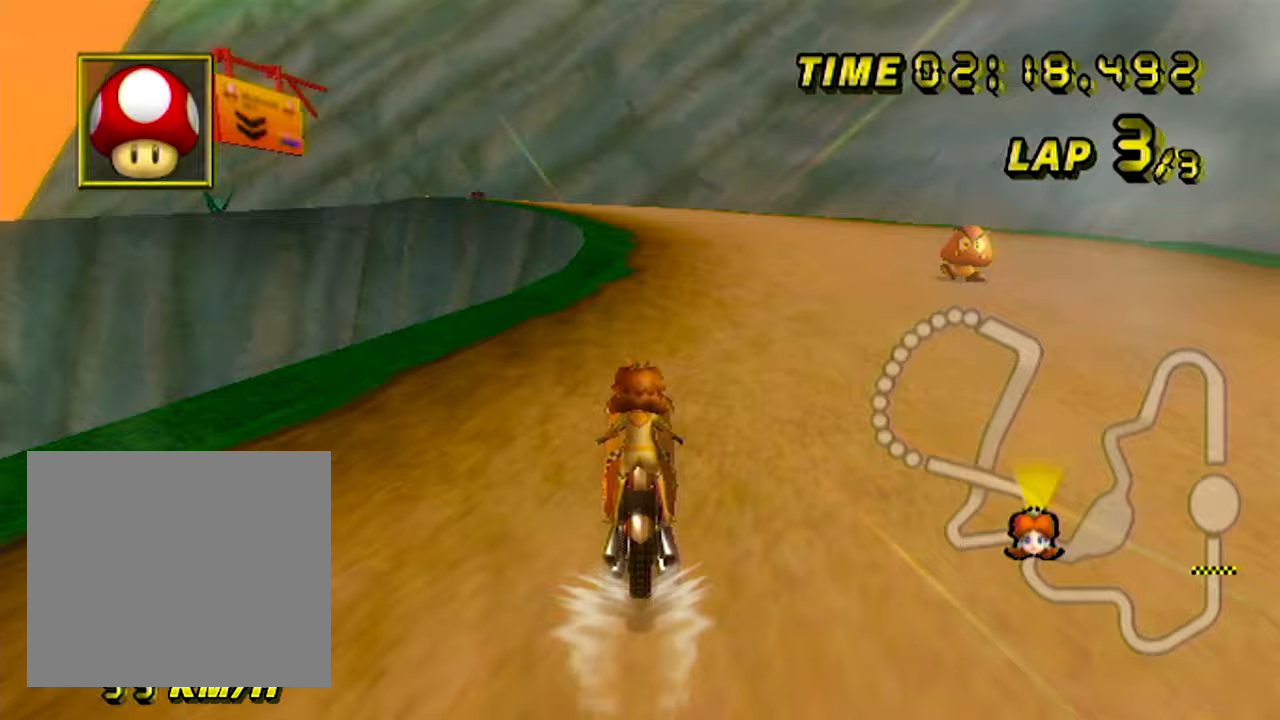
{"buttons": ["A", "B"], "left_stick": "down-left", "events": [[283, "B", "down"], [433, "left_stick", "left"], [483, "left_stick", "down-left"]]}
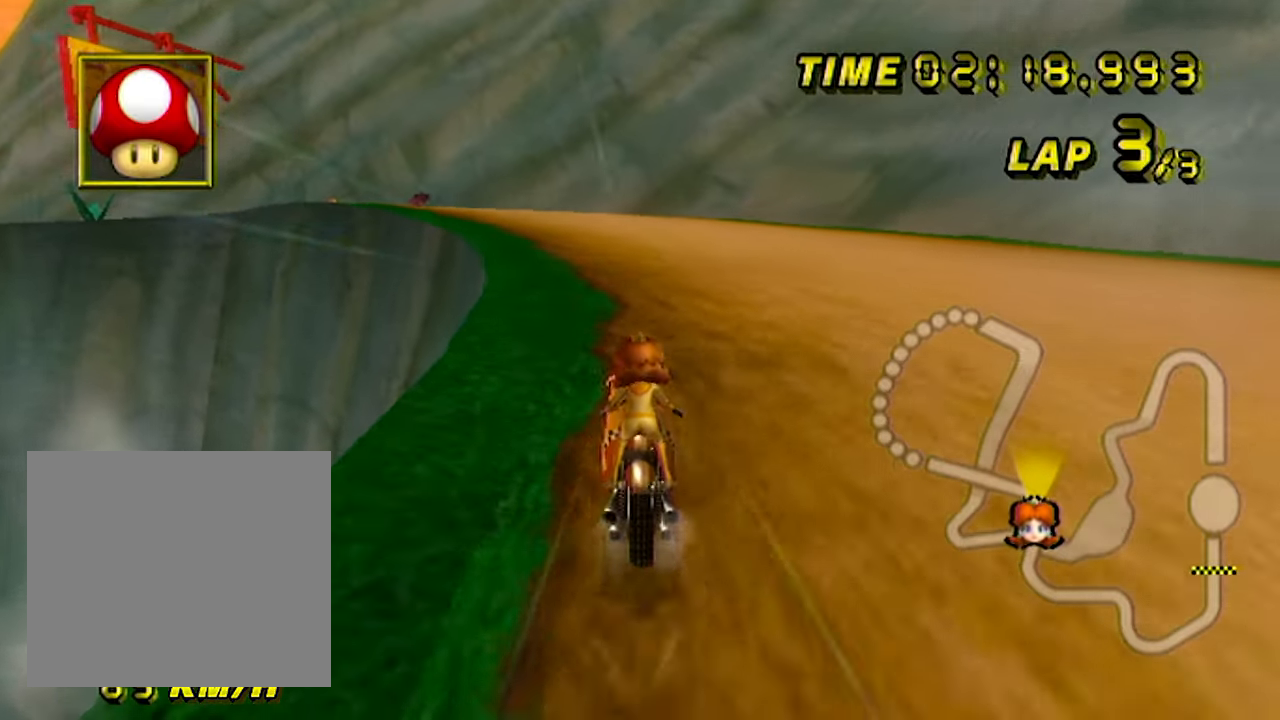
{"buttons": ["A", "B"], "left_stick": "right", "events": [[333, "left_stick", "right"]]}